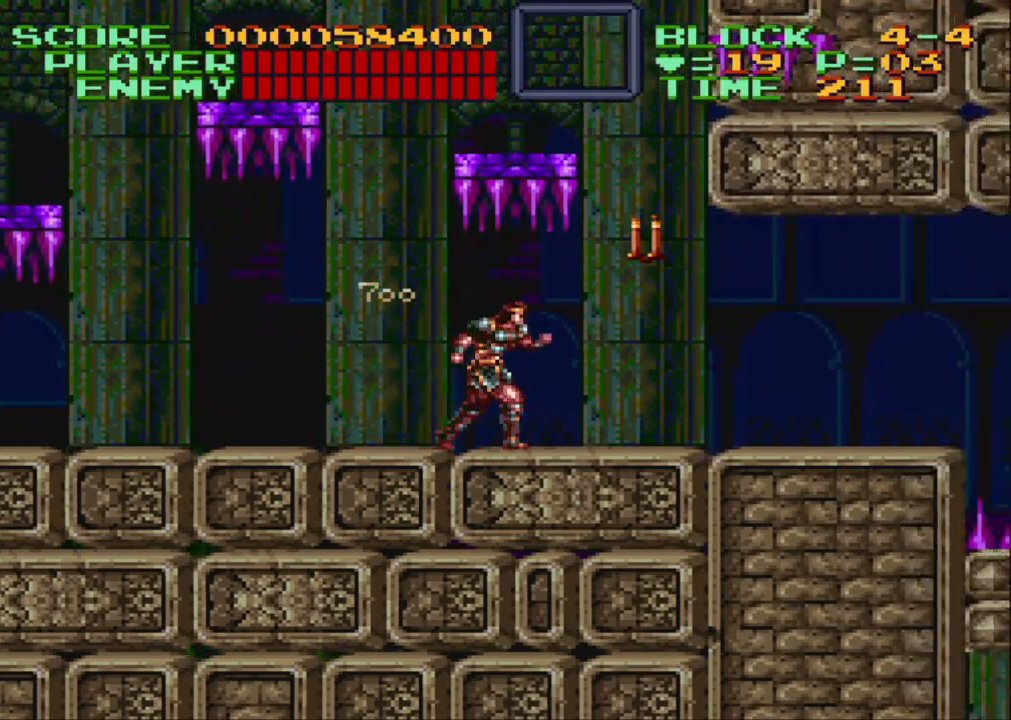
Gameplay with a controller (Nintendo layout); each line is a JSON object with the inputs held at the frame after it. "events" lists button and stick changes between this image and that frame as [ms after this image, input, new state], when the widget could be followed in between. Not read: L3 R3.
{"buttons": ["DPAD_RIGHT"], "events": []}
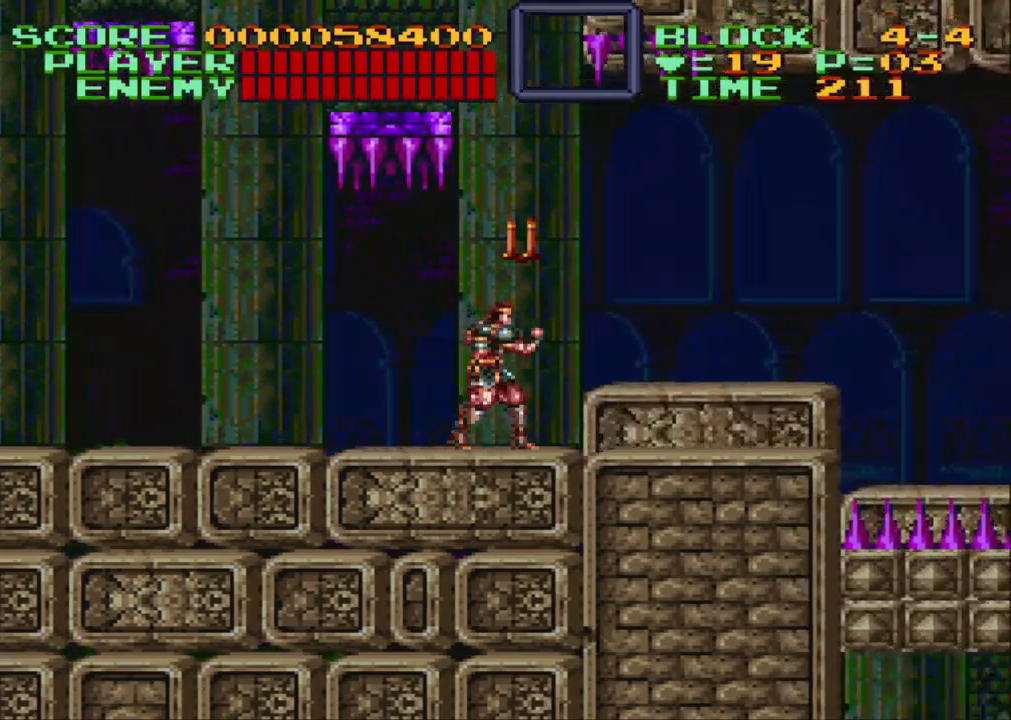
{"buttons": [], "events": [[67, "DPAD_RIGHT", "up"], [67, "DPAD_UP", "down"], [133, "Y", "down"], [267, "Y", "up"], [300, "DPAD_UP", "up"]]}
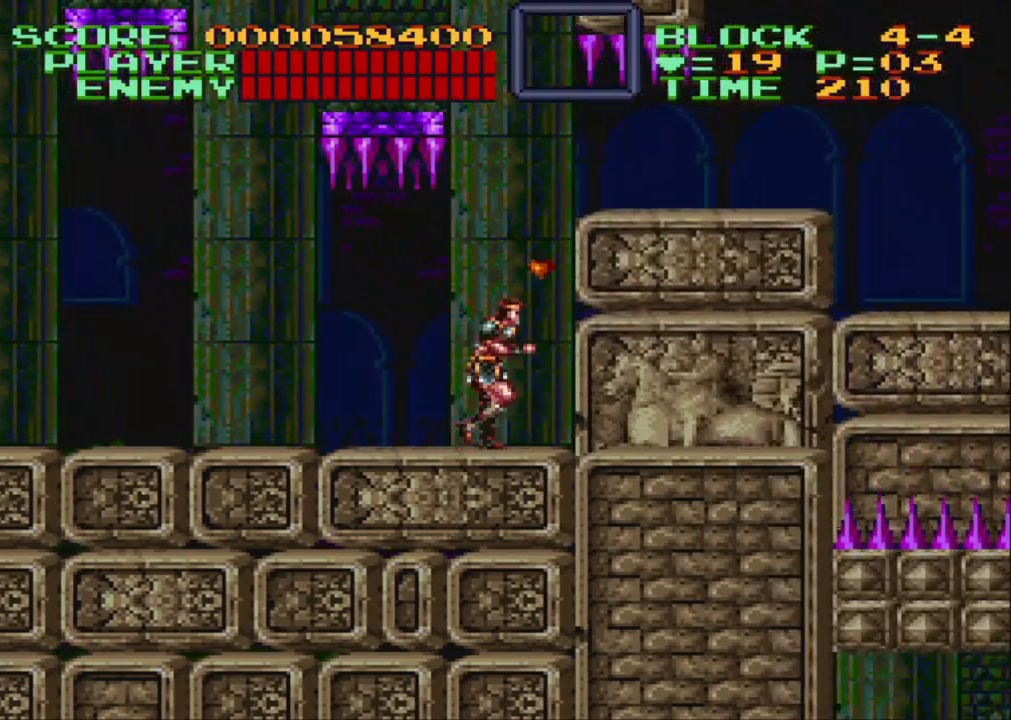
{"buttons": ["DPAD_RIGHT"], "events": [[67, "DPAD_RIGHT", "down"]]}
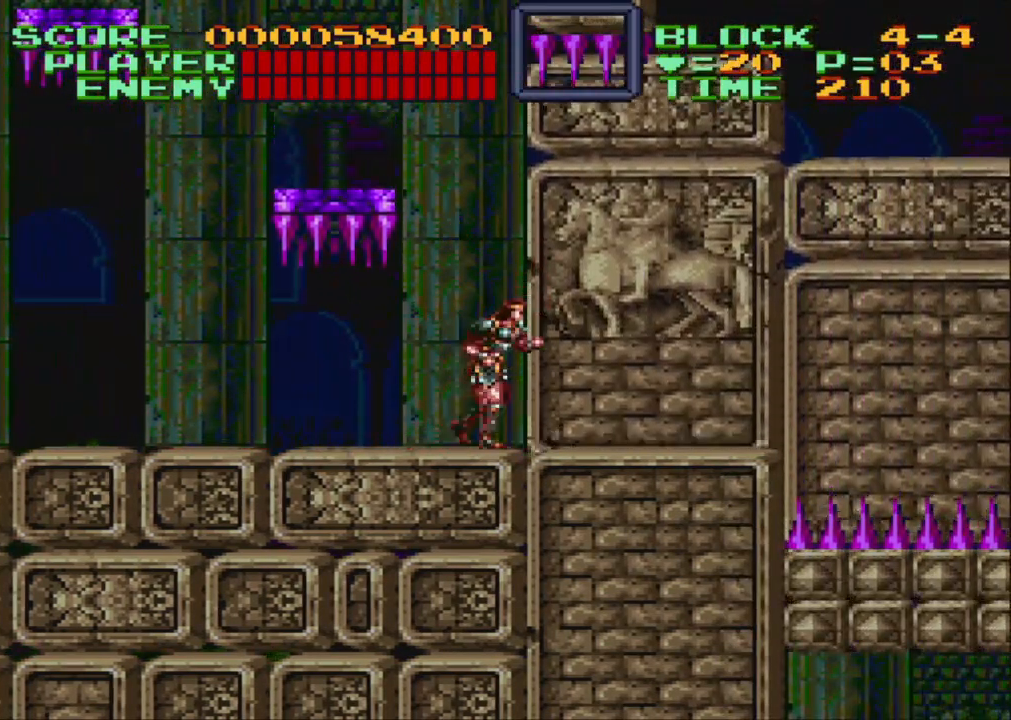
{"buttons": ["DPAD_RIGHT"], "events": []}
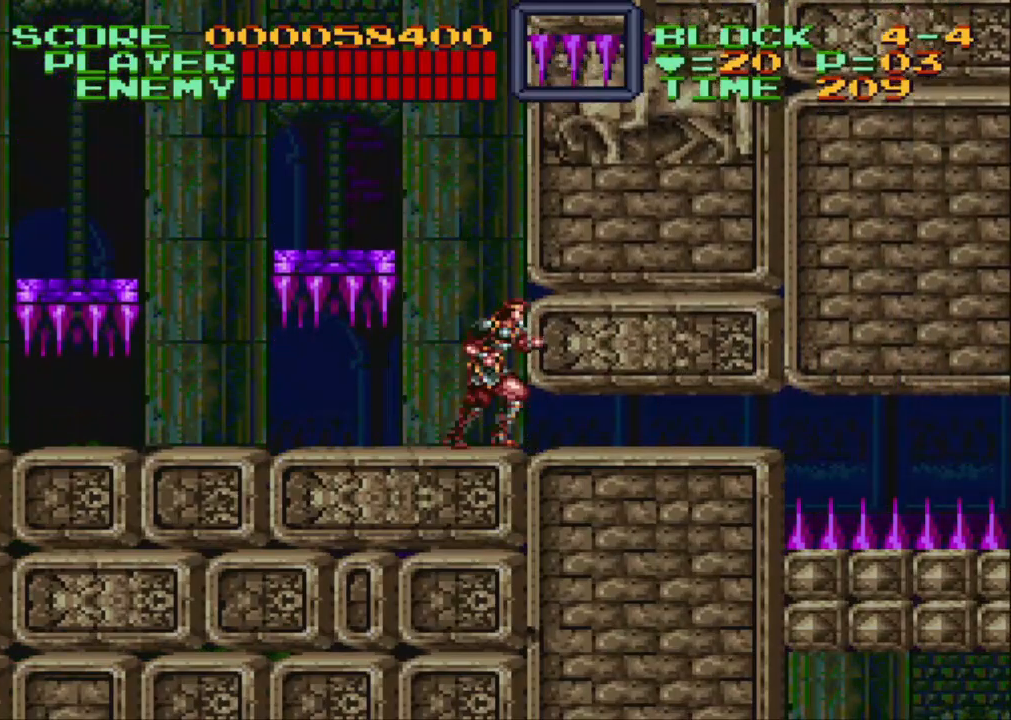
{"buttons": ["DPAD_RIGHT"], "events": []}
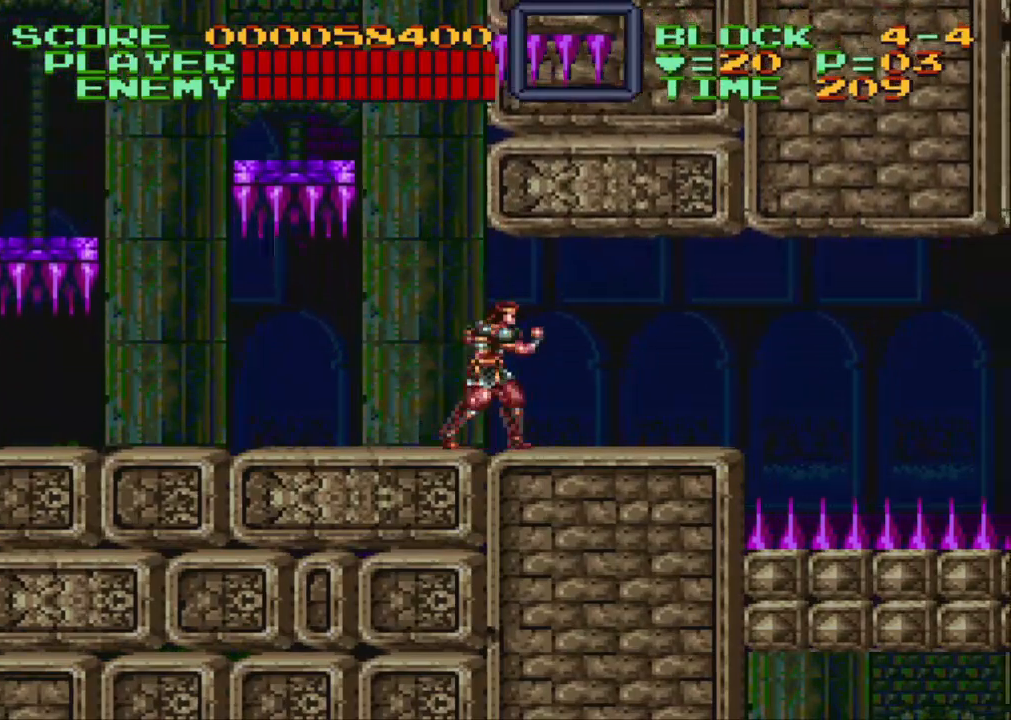
{"buttons": ["DPAD_RIGHT"], "events": []}
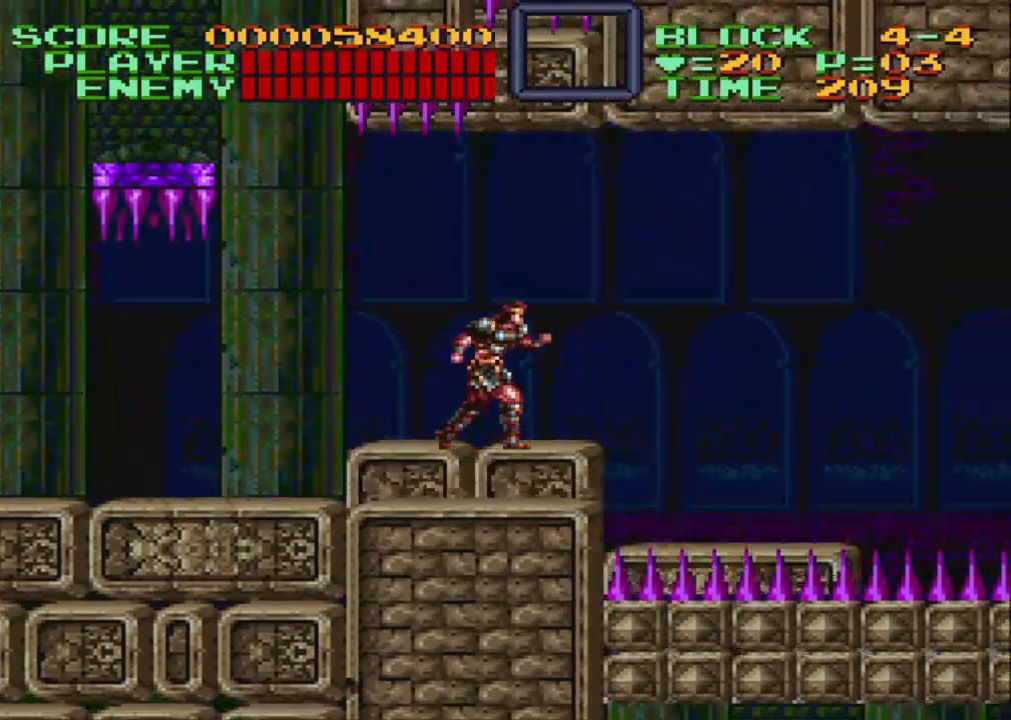
{"buttons": ["DPAD_RIGHT"], "events": []}
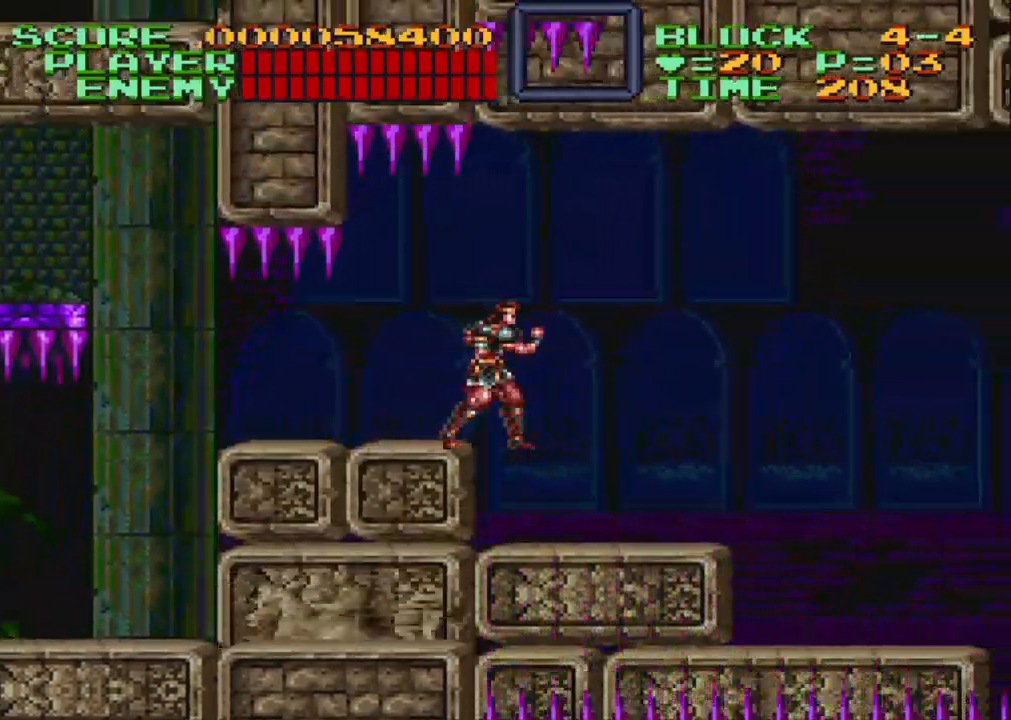
{"buttons": ["DPAD_RIGHT"], "events": []}
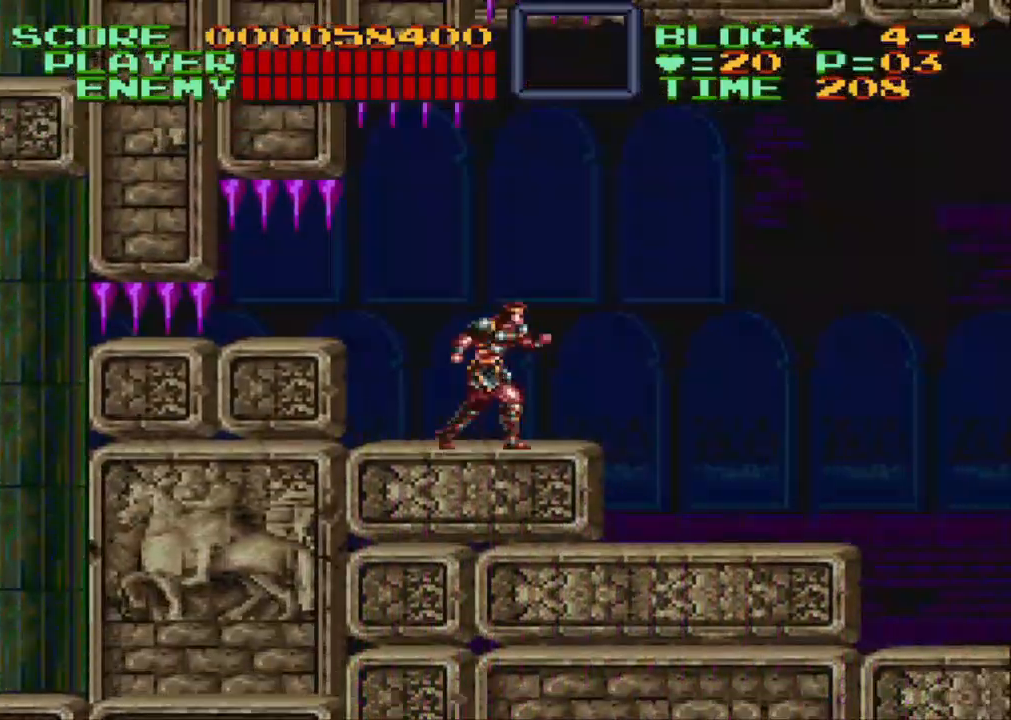
{"buttons": ["DPAD_RIGHT"], "events": []}
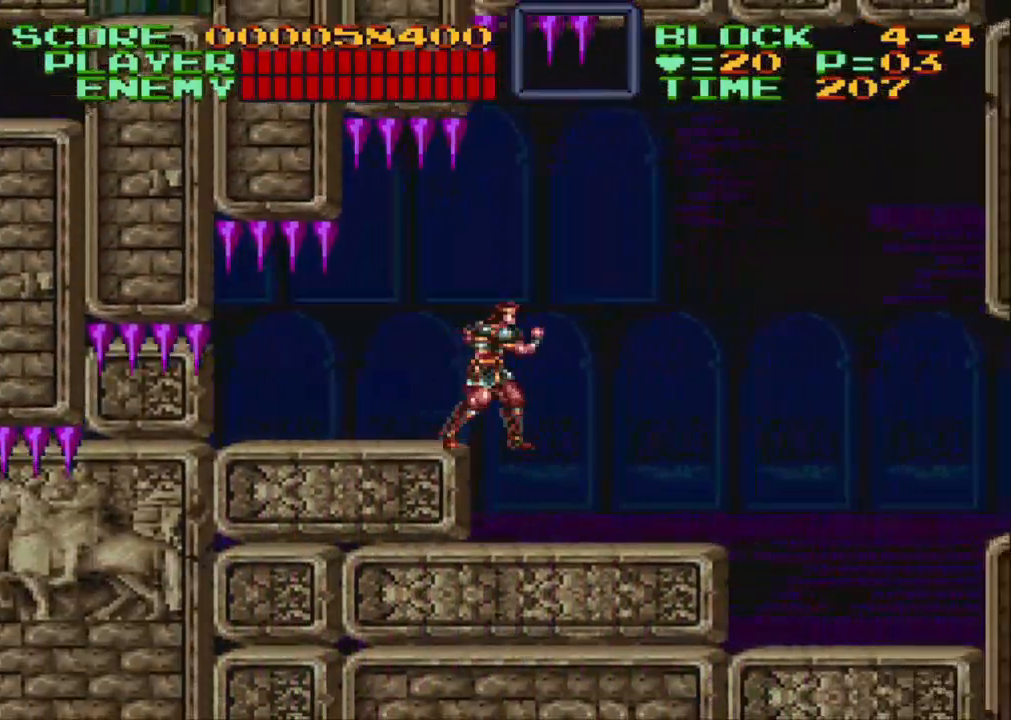
{"buttons": ["DPAD_RIGHT"], "events": []}
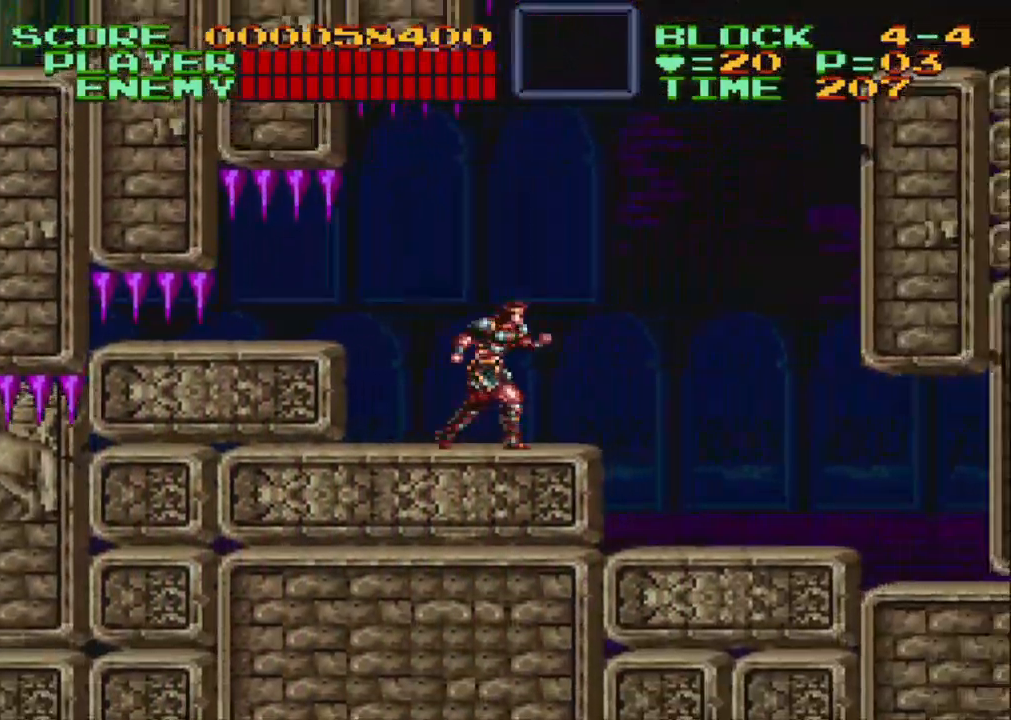
{"buttons": ["DPAD_RIGHT"], "events": []}
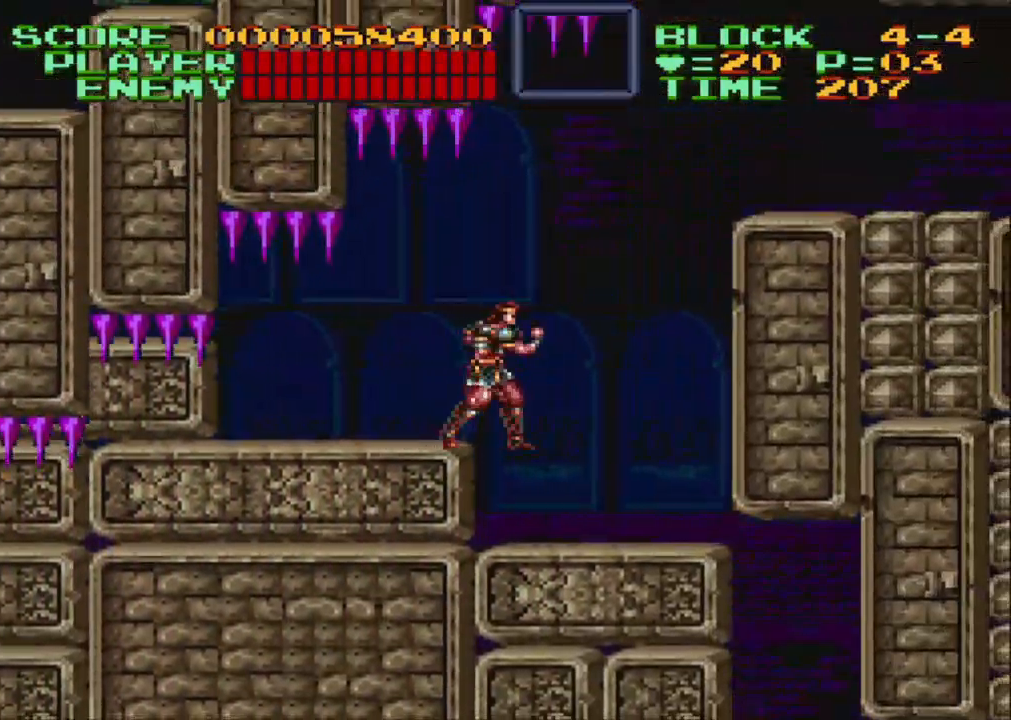
{"buttons": ["DPAD_RIGHT"], "events": []}
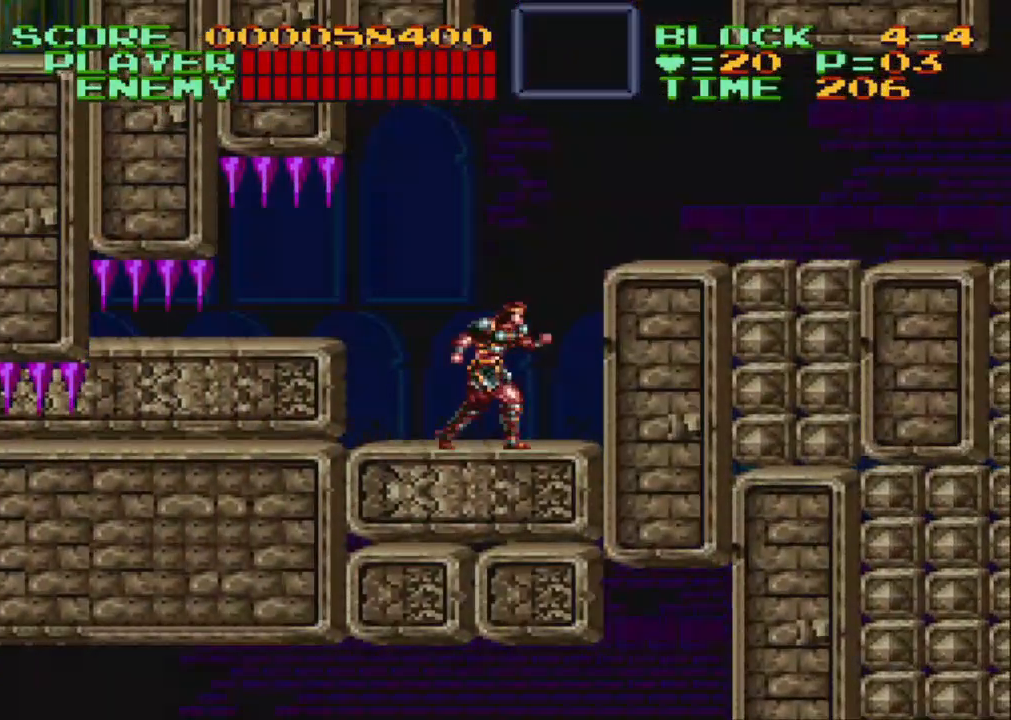
{"buttons": ["DPAD_RIGHT"], "events": []}
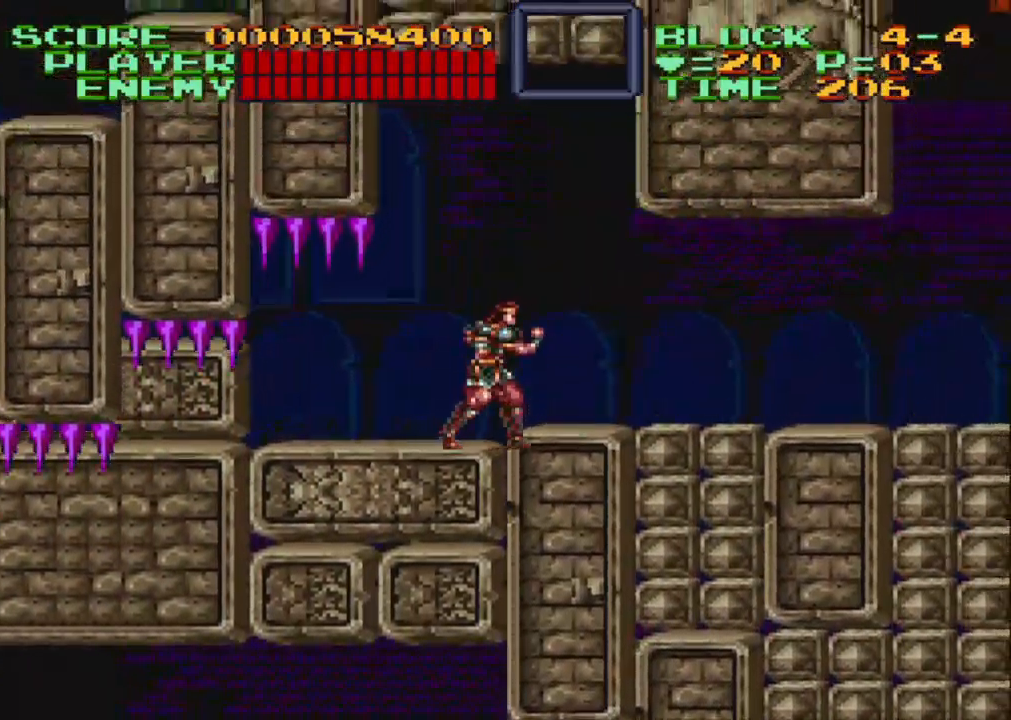
{"buttons": ["DPAD_RIGHT"], "events": []}
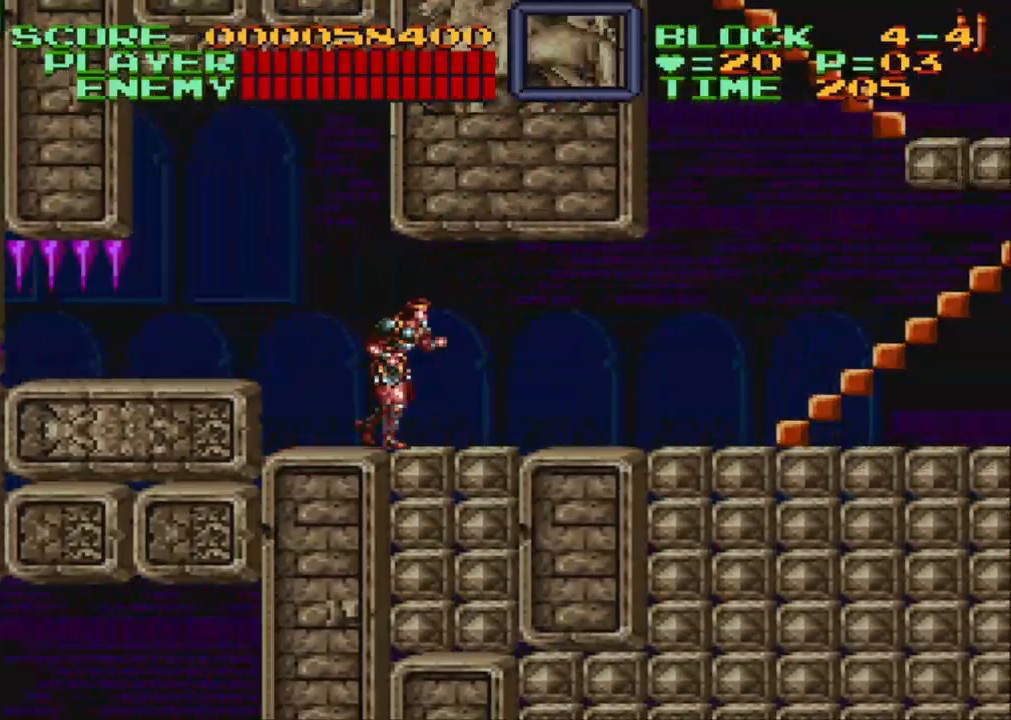
{"buttons": ["DPAD_RIGHT"], "events": []}
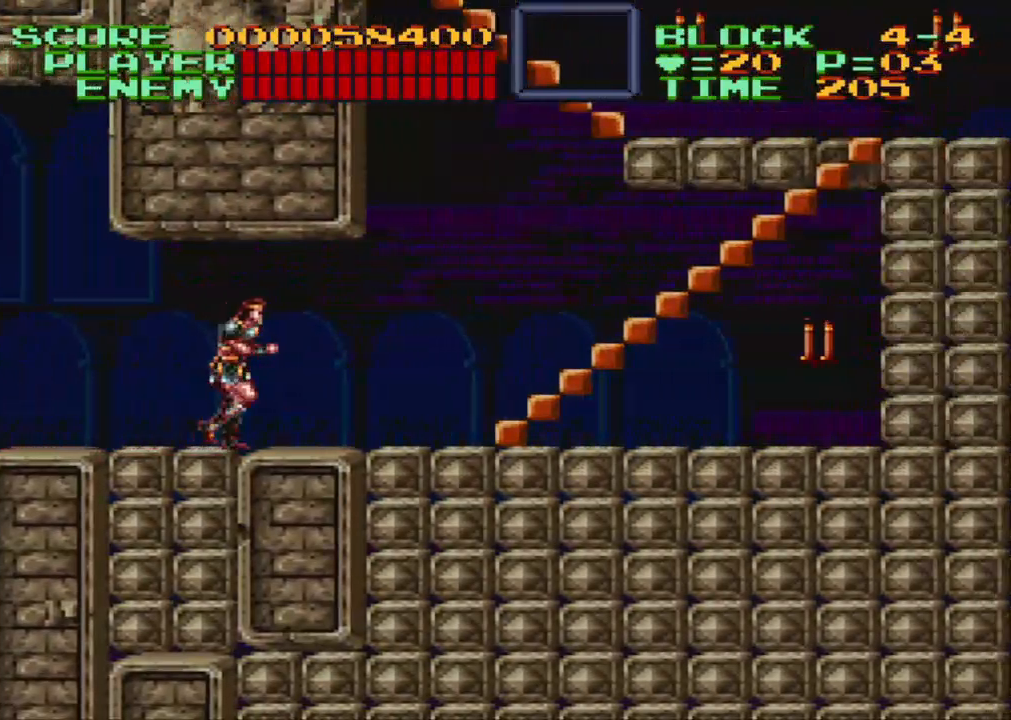
{"buttons": ["DPAD_RIGHT"], "events": []}
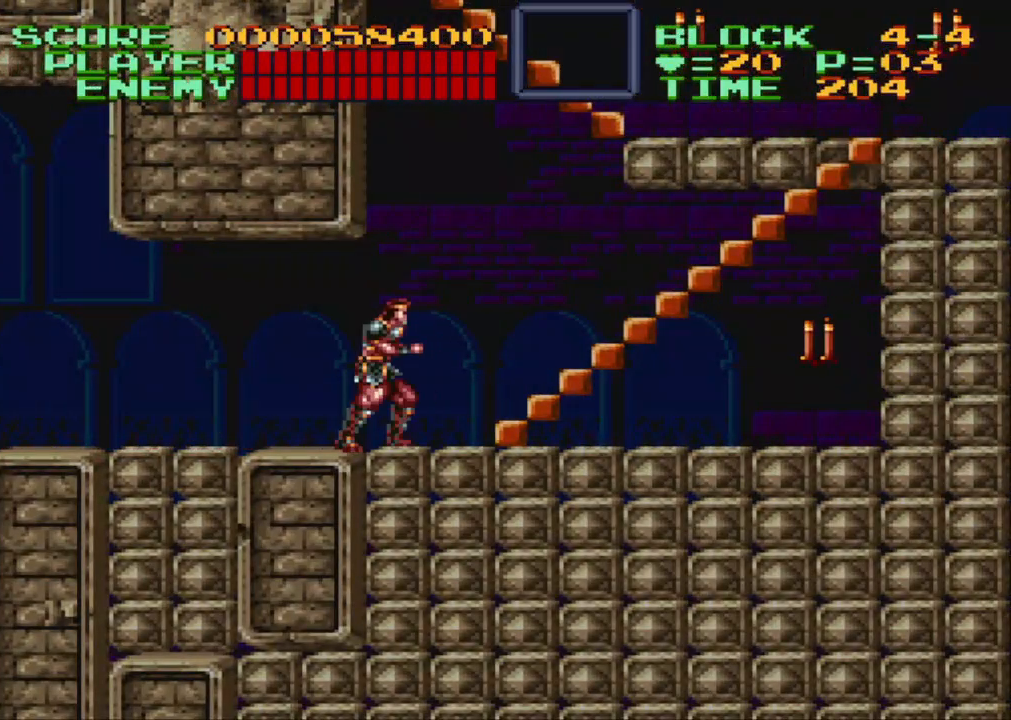
{"buttons": ["DPAD_RIGHT"], "events": []}
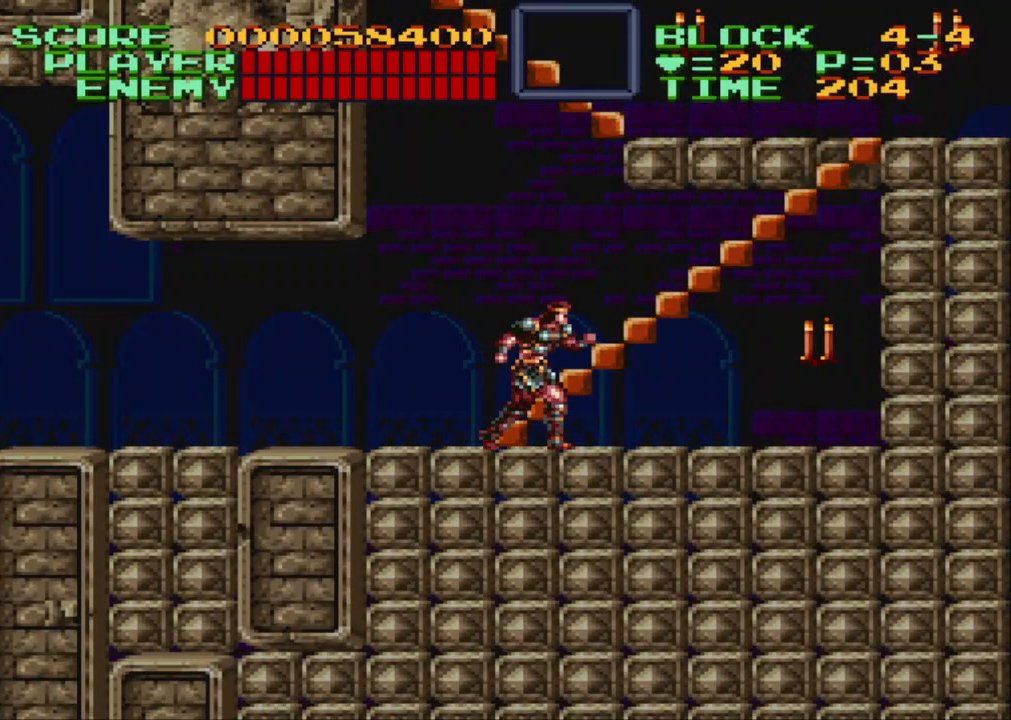
{"buttons": ["DPAD_RIGHT"], "events": [[200, "Y", "down"], [333, "Y", "up"]]}
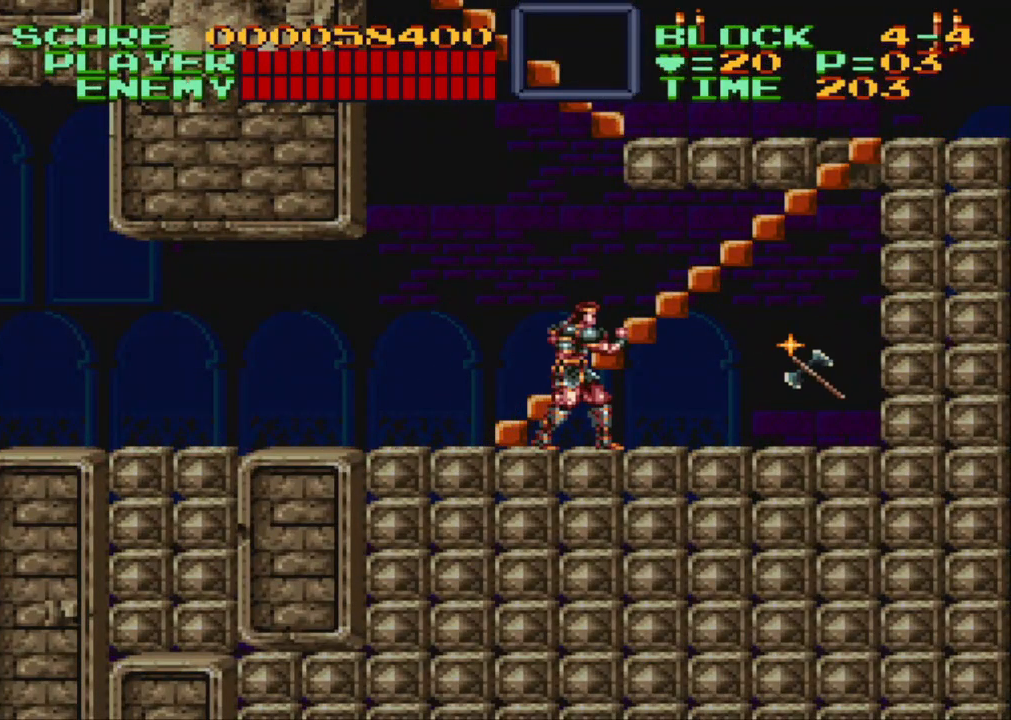
{"buttons": ["DPAD_RIGHT"], "events": []}
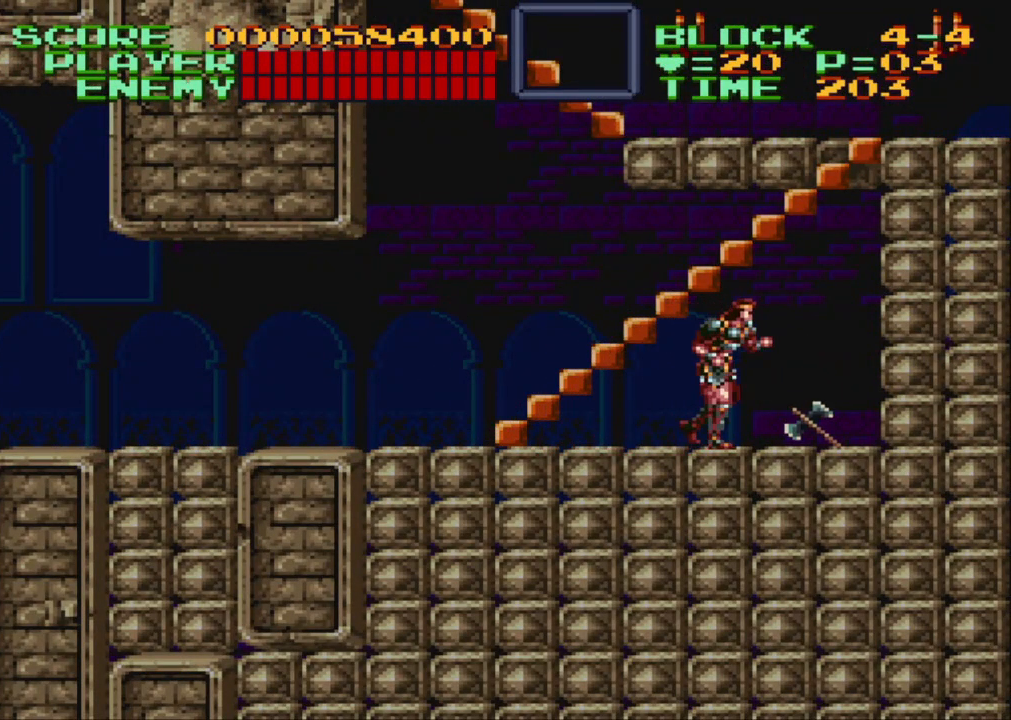
{"buttons": ["DPAD_LEFT"], "events": [[317, "DPAD_RIGHT", "up"], [383, "DPAD_LEFT", "down"]]}
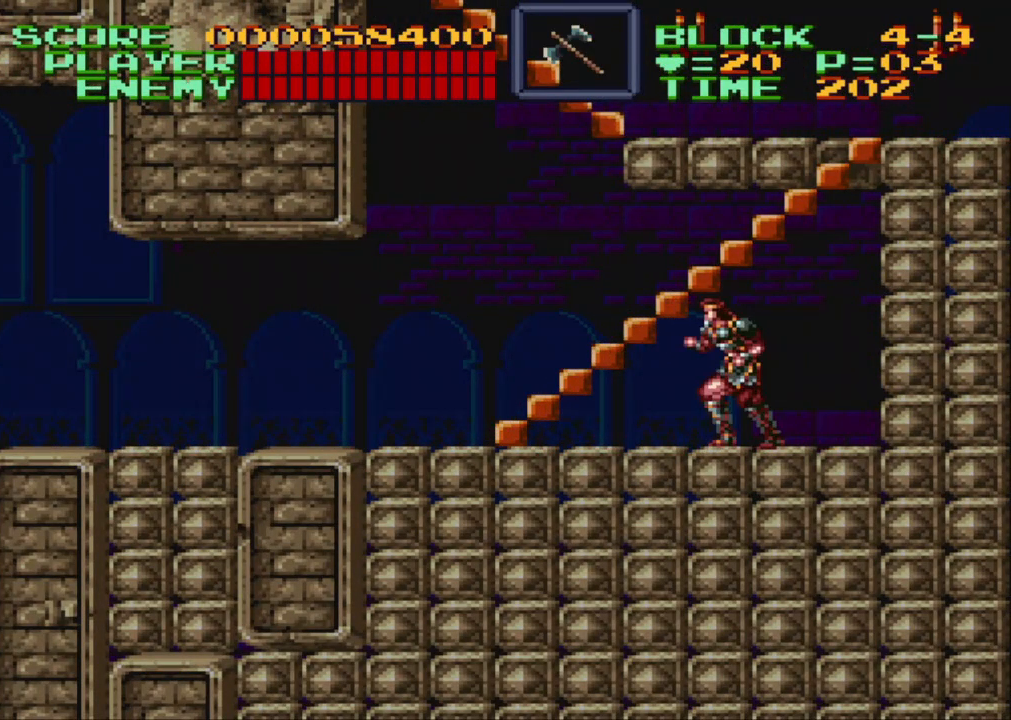
{"buttons": ["DPAD_UP", "DPAD_LEFT"], "events": [[83, "DPAD_UP", "down"], [183, "B", "down"], [317, "B", "up"]]}
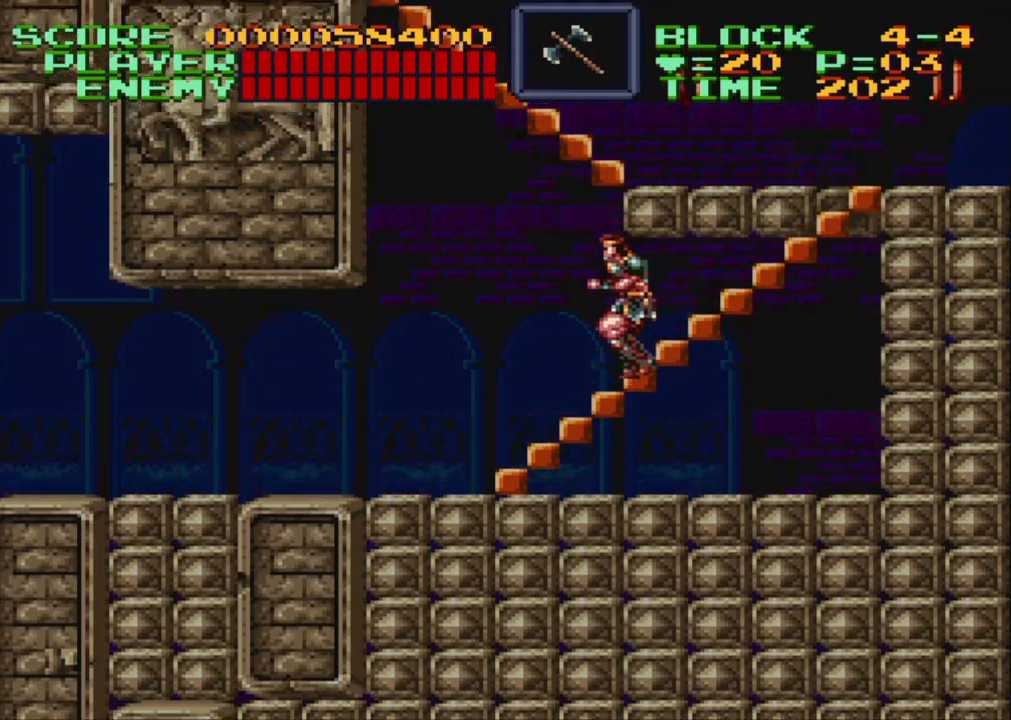
{"buttons": ["Y", "DPAD_UP", "DPAD_LEFT"], "events": [[400, "Y", "down"]]}
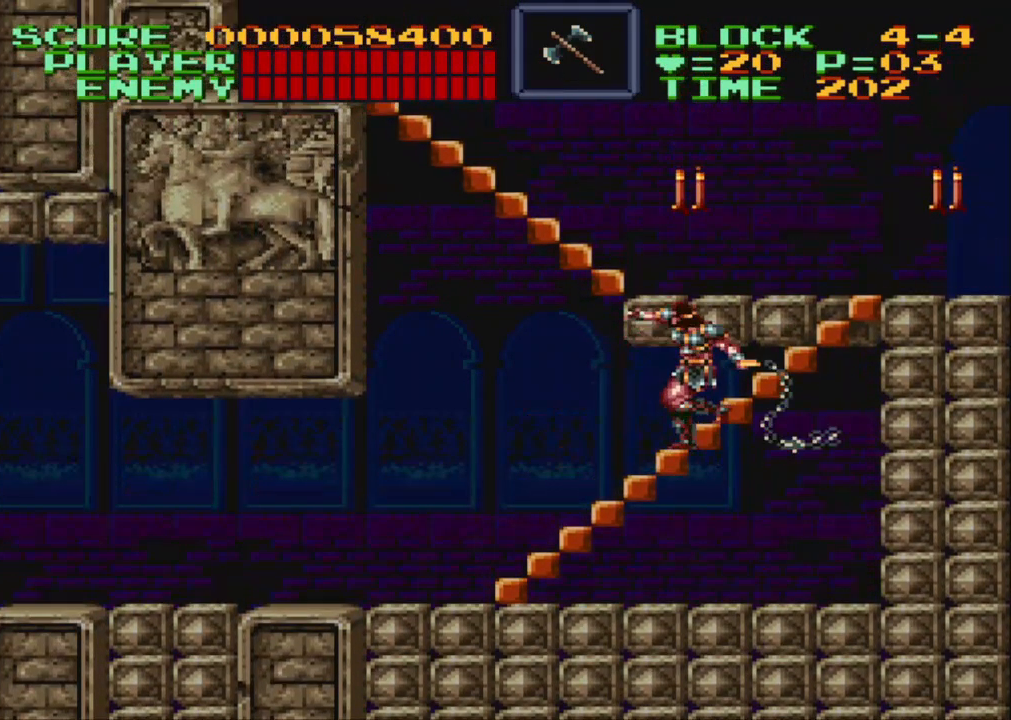
{"buttons": ["DPAD_UP", "DPAD_LEFT"], "events": [[150, "Y", "up"]]}
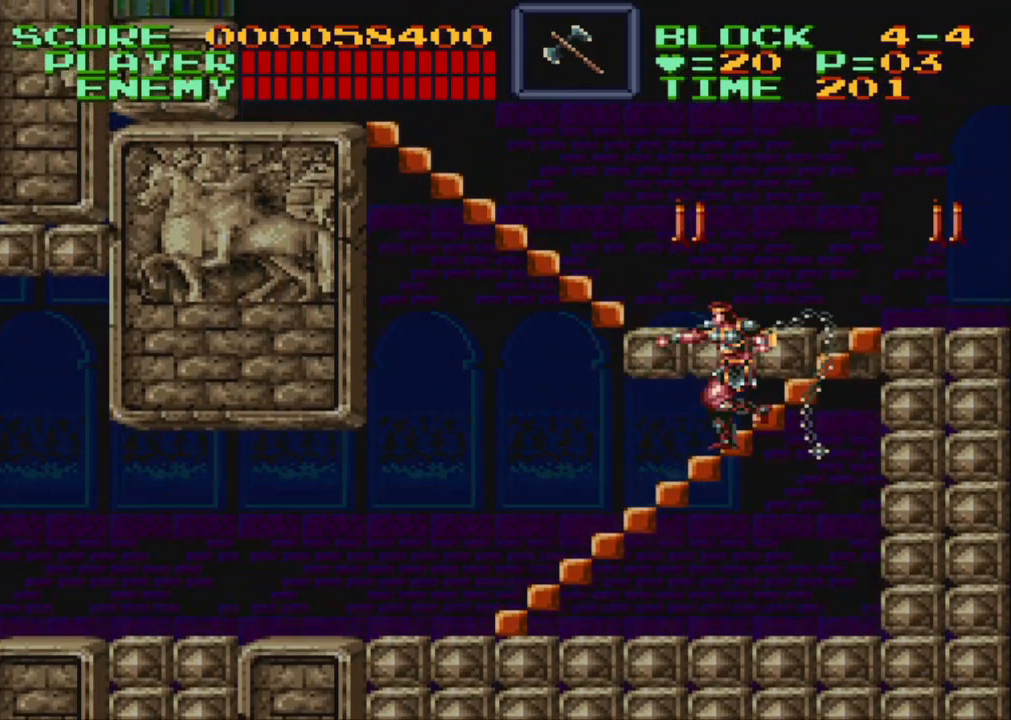
{"buttons": ["DPAD_UP", "DPAD_LEFT"], "events": [[67, "Y", "down"], [417, "Y", "up"]]}
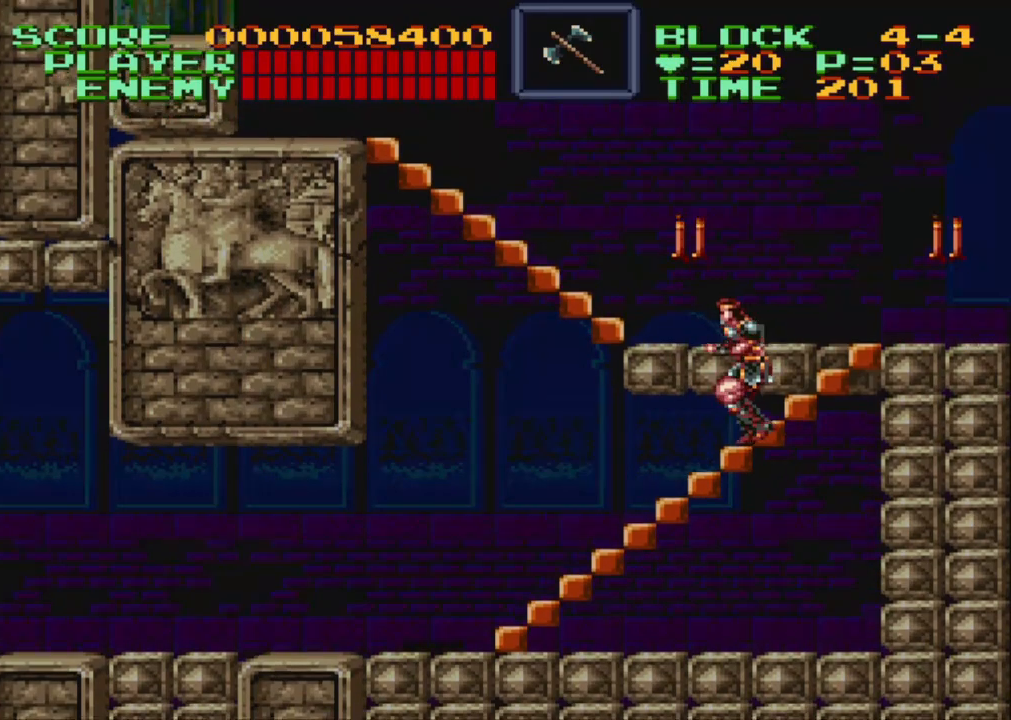
{"buttons": ["DPAD_UP", "DPAD_LEFT"], "events": [[183, "Y", "down"], [417, "Y", "up"]]}
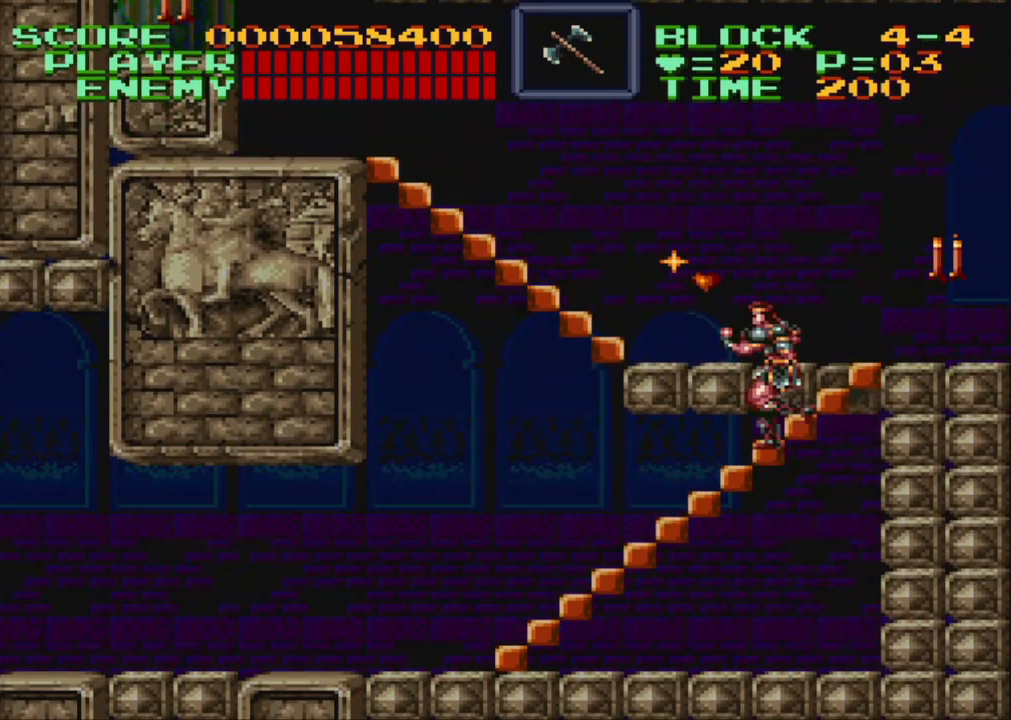
{"buttons": ["DPAD_UP", "DPAD_RIGHT"], "events": [[50, "DPAD_LEFT", "up"], [117, "DPAD_RIGHT", "down"], [217, "Y", "down"], [467, "Y", "up"]]}
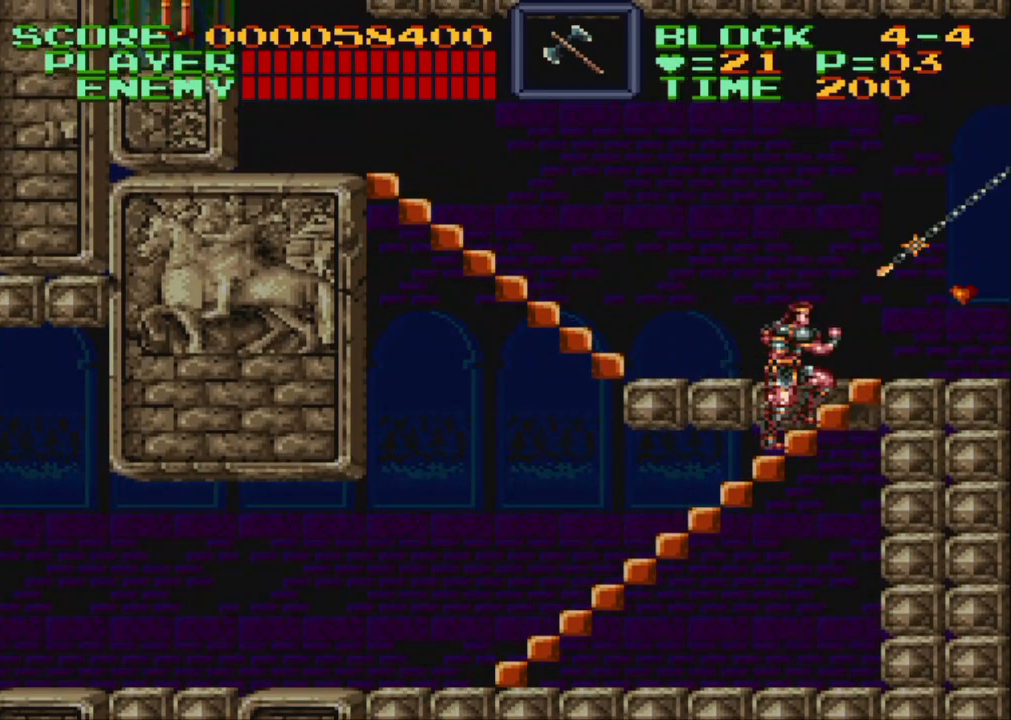
{"buttons": ["DPAD_UP", "DPAD_RIGHT"], "events": []}
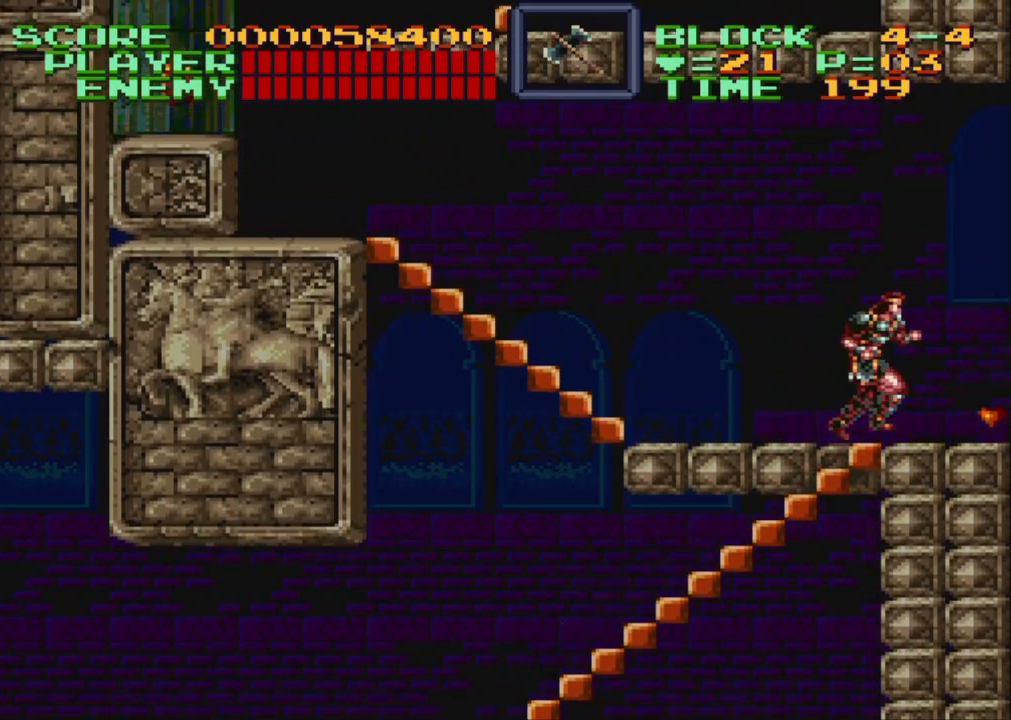
{"buttons": ["DPAD_LEFT"], "events": [[283, "DPAD_RIGHT", "up"], [367, "DPAD_LEFT", "down"], [500, "DPAD_UP", "up"]]}
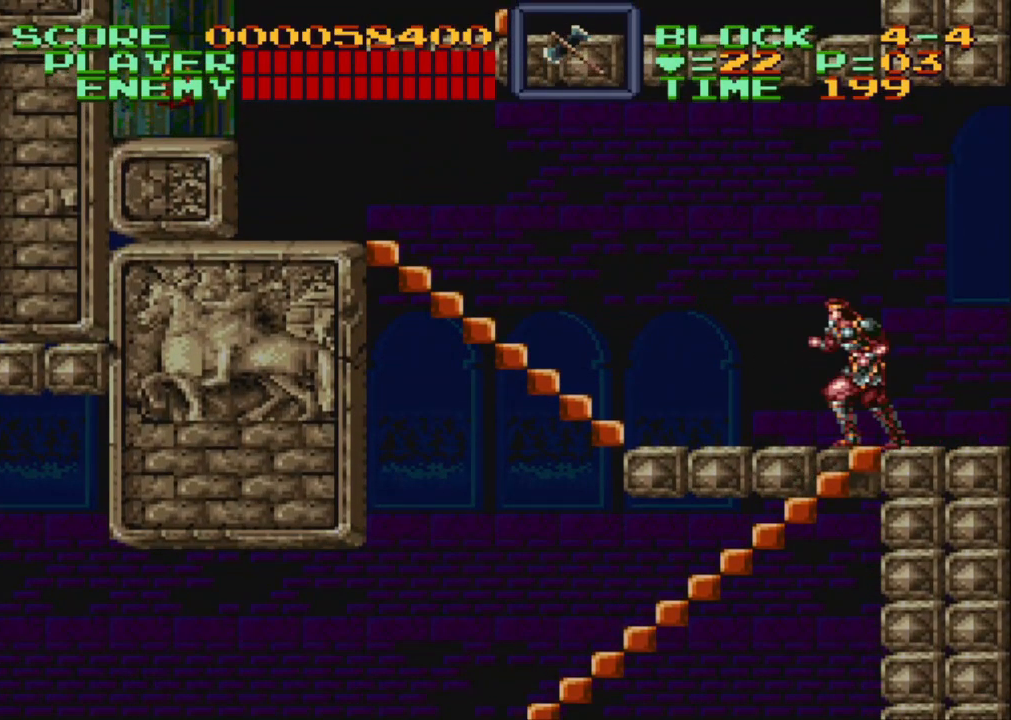
{"buttons": ["DPAD_LEFT"], "events": []}
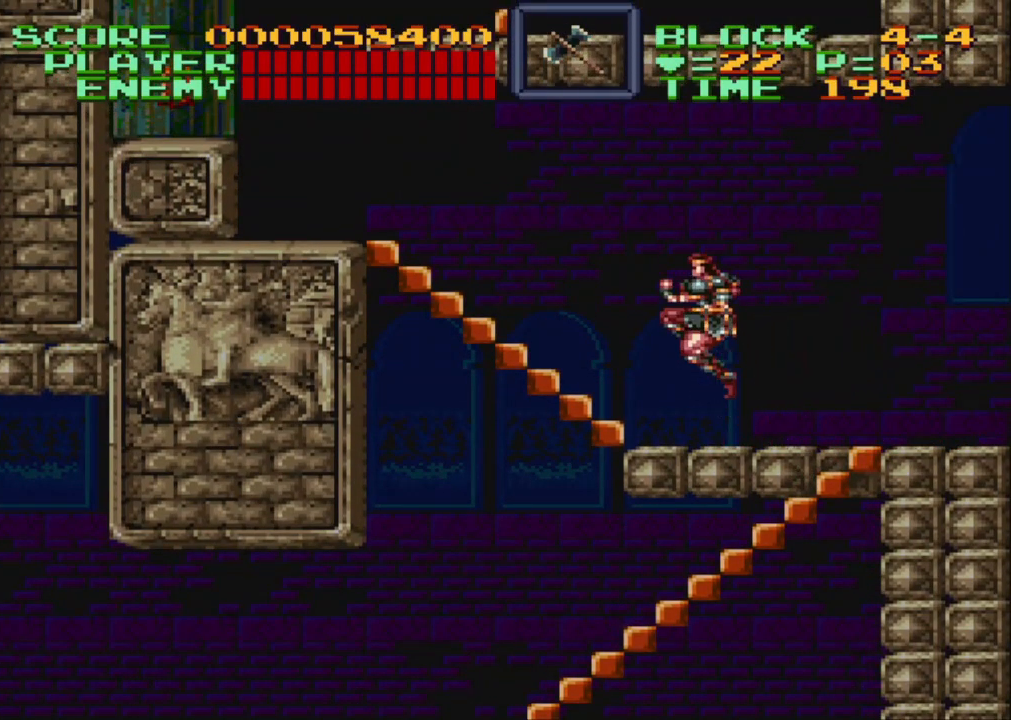
{"buttons": ["DPAD_UP", "DPAD_LEFT"], "events": [[17, "B", "down"], [117, "DPAD_UP", "down"], [200, "B", "up"]]}